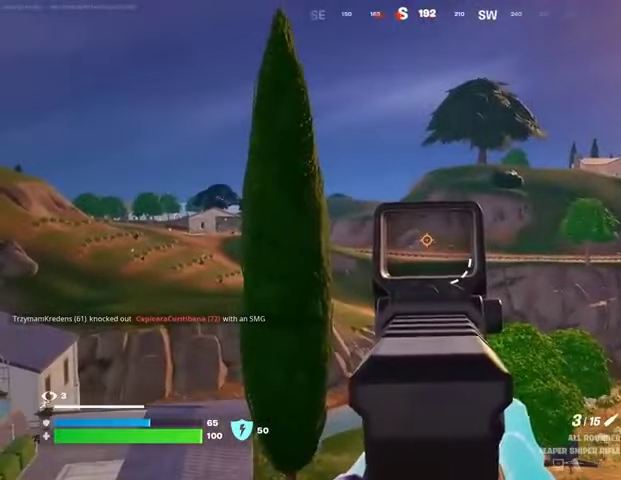
Gameplay with a controller (PlayStation layout); each line is a JSON object with the inputs held at the frame after it (dt_ms = milliseconds from this image to that frame). "button_events" lists button changes between this image and that frame as [ms after this image, input, new state], when the widget could be followed in between (sticks are given only as held states).
{"dt_ms": 500, "buttons": ["L2"], "left_stick": "center", "right_stick": "center", "button_events": []}
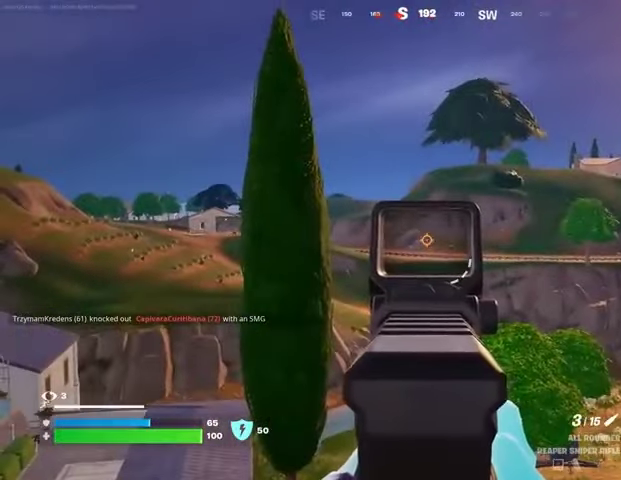
{"dt_ms": 500, "buttons": ["R2"], "left_stick": "left", "right_stick": "center", "button_events": [[467, "L2", "up"], [467, "R2", "down"]]}
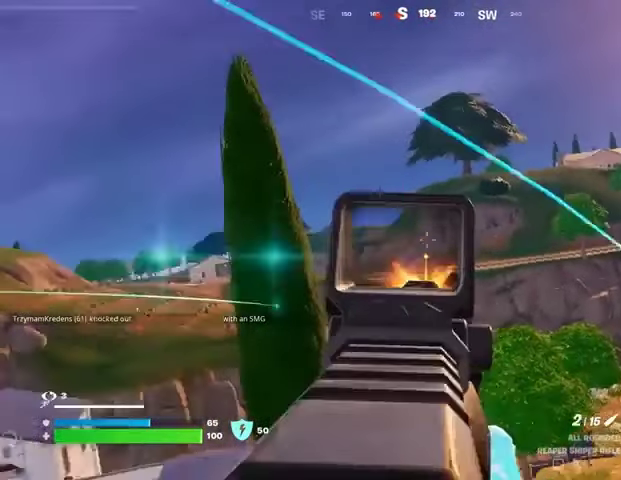
{"dt_ms": 500, "buttons": [], "left_stick": "left", "right_stick": "center", "button_events": [[33, "L3", "down"], [67, "R2", "up"], [100, "L3", "up"]]}
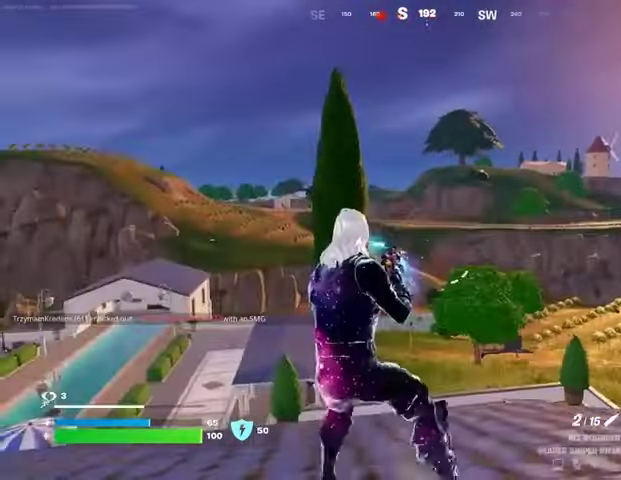
{"dt_ms": 500, "buttons": [], "left_stick": "up", "right_stick": "down-left", "button_events": [[367, "L3", "down"], [467, "L3", "up"]]}
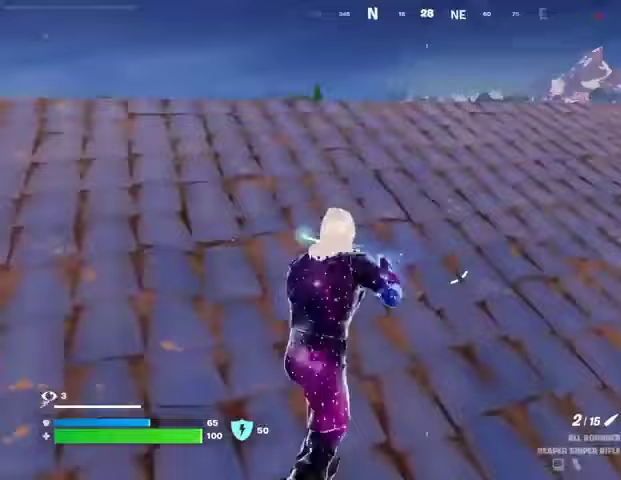
{"dt_ms": 500, "buttons": [], "left_stick": "up-right", "right_stick": "center", "button_events": [[133, "CROSS", "down"], [200, "CROSS", "up"]]}
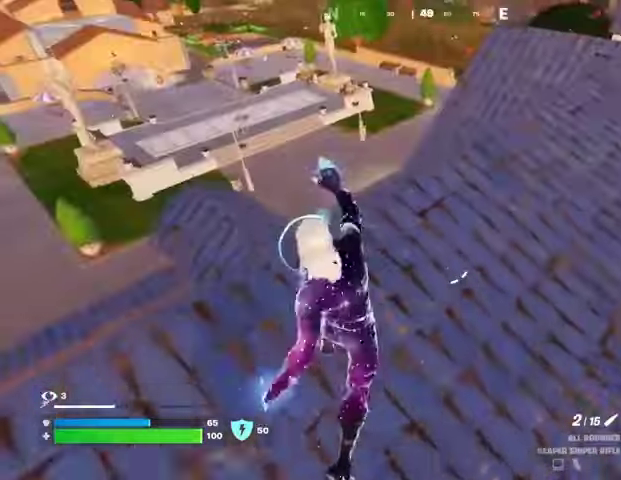
{"dt_ms": 500, "buttons": [], "left_stick": "up-right", "right_stick": "up-right", "button_events": []}
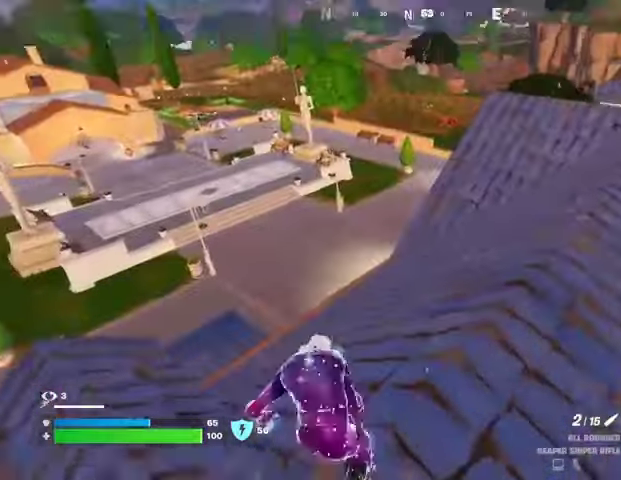
{"dt_ms": 1000, "buttons": [], "left_stick": "up", "right_stick": "down-right", "button_events": []}